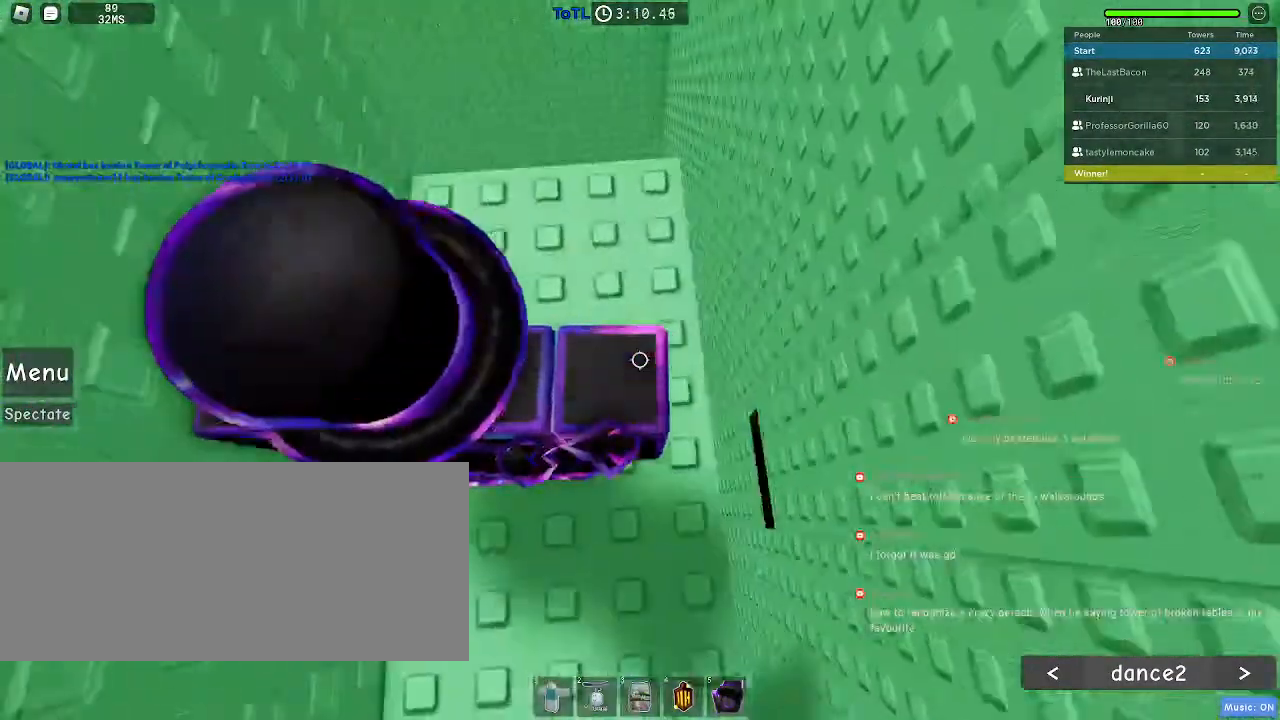
Gameplay with keyboard and mouse; each line is a JSON object with the keys and mouse buttons held at the frame after it. "events" lists presses ("down") and releases ("up") of "a", "ctrl", "d", "e", "f", "q", "r", "s", "shift", "space", "tab", "w", "mouse_left", "mouse_wheel", "mouse_right", "mouse_mb4" and "mouse_mb5" between this image and that frame as [ms after this image, input, new state], when the widget could be followed in between. "mouse_left", "mouse_wheel", "mouse_right", "mouse_mb4", "mouse_mb5" = the "left", "wheel", "right", "mb4", "mb5" buttons of the "mouse" list. No other keys are recorded. "wheel" means that the mouse wheel is clicked or scrolled. Mouse movement is not recorded.
{"keys": [], "mouse": [], "events": [[183, "mouse_wheel", "up"]]}
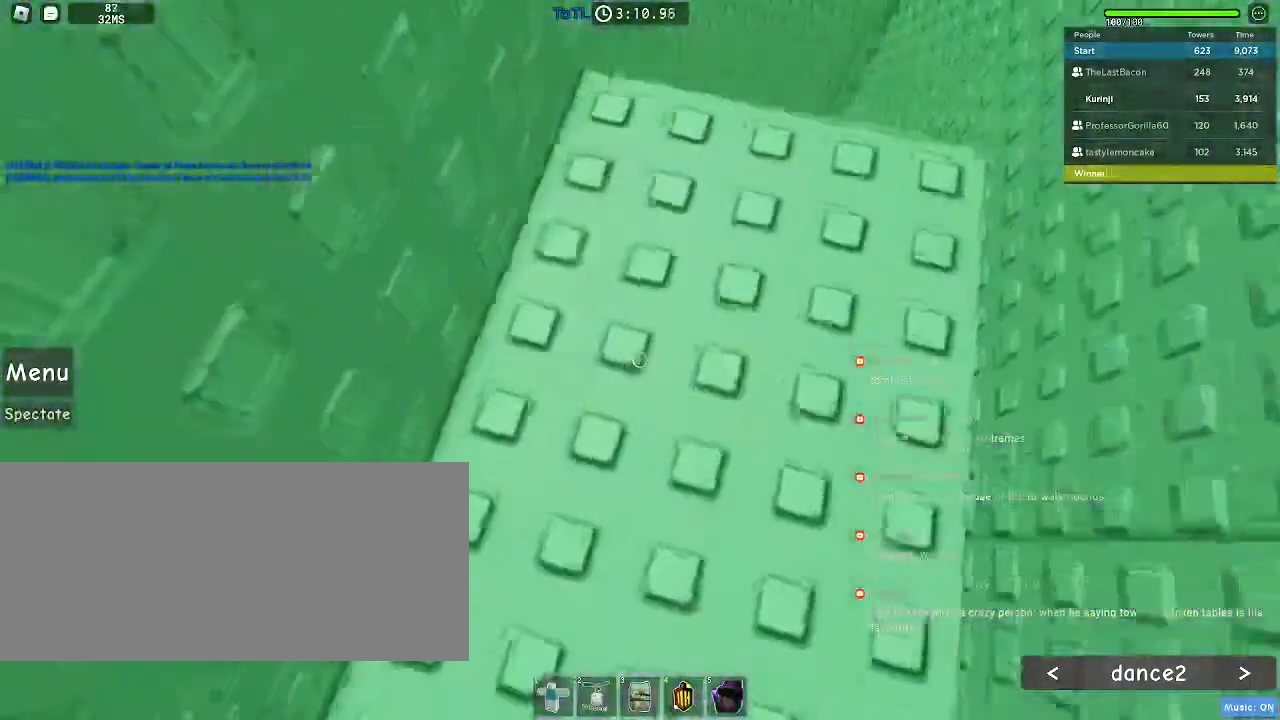
{"keys": [], "mouse": [], "events": [[150, "w", "down"], [417, "w", "up"]]}
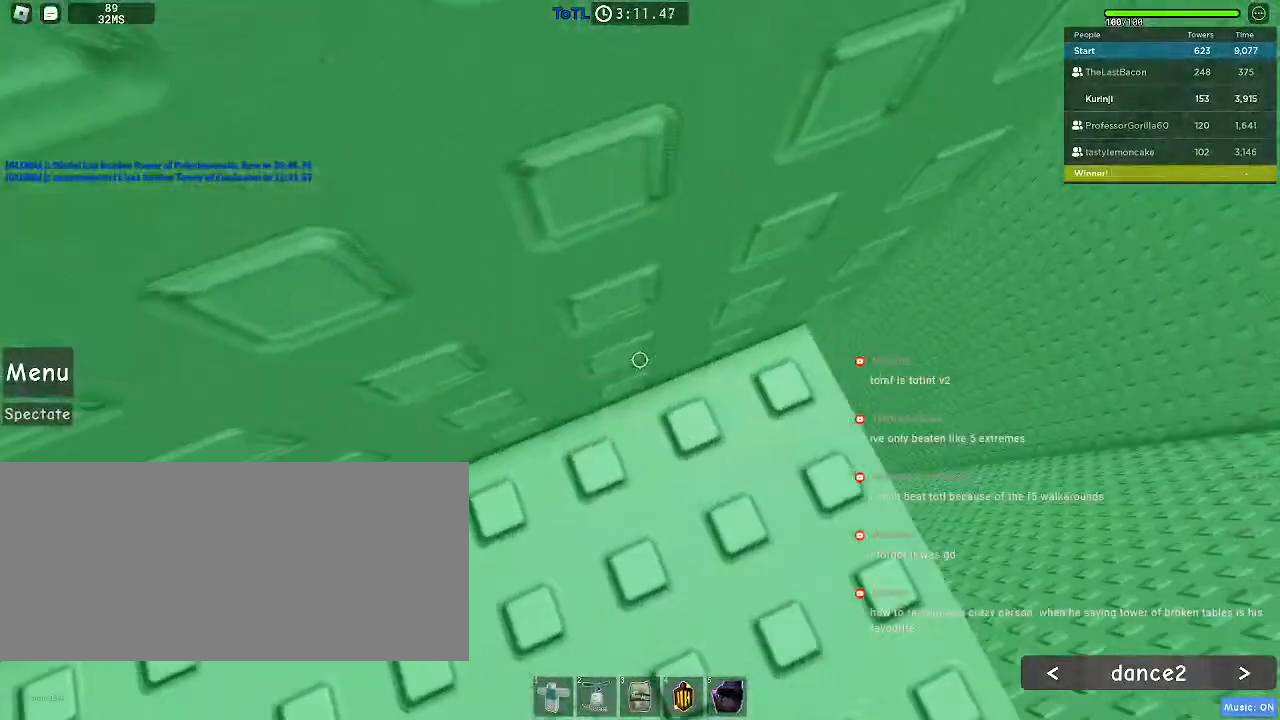
{"keys": ["w"], "mouse": [], "events": [[67, "w", "down"], [167, "w", "up"], [283, "w", "down"]]}
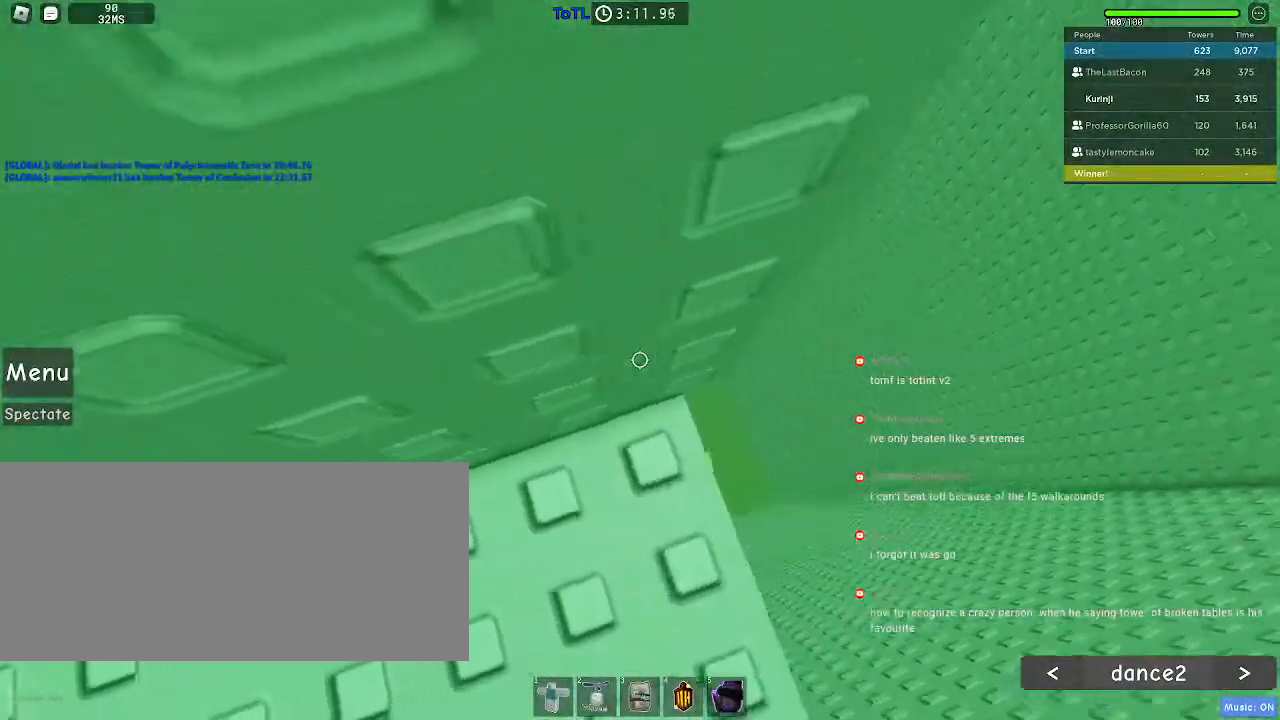
{"keys": [], "mouse": [], "events": [[17, "w", "up"], [283, "w", "down"], [367, "w", "up"]]}
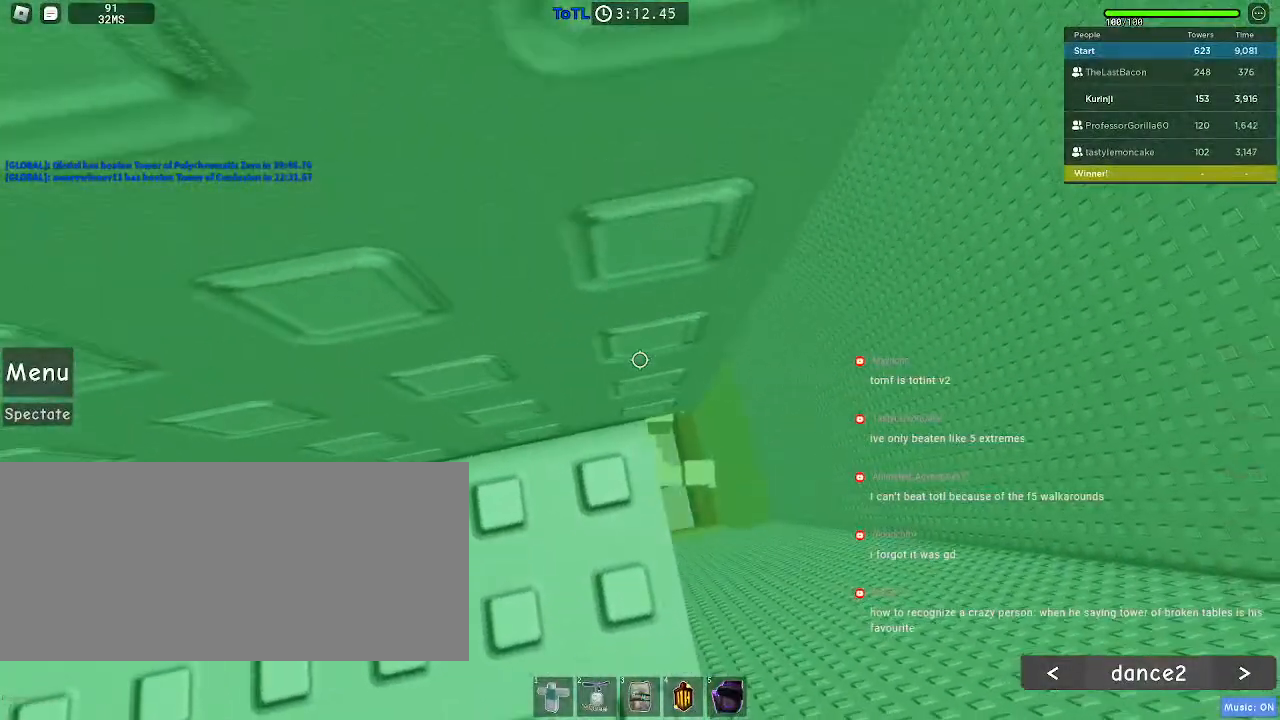
{"keys": [], "mouse": [], "events": [[150, "w", "down"], [233, "w", "up"]]}
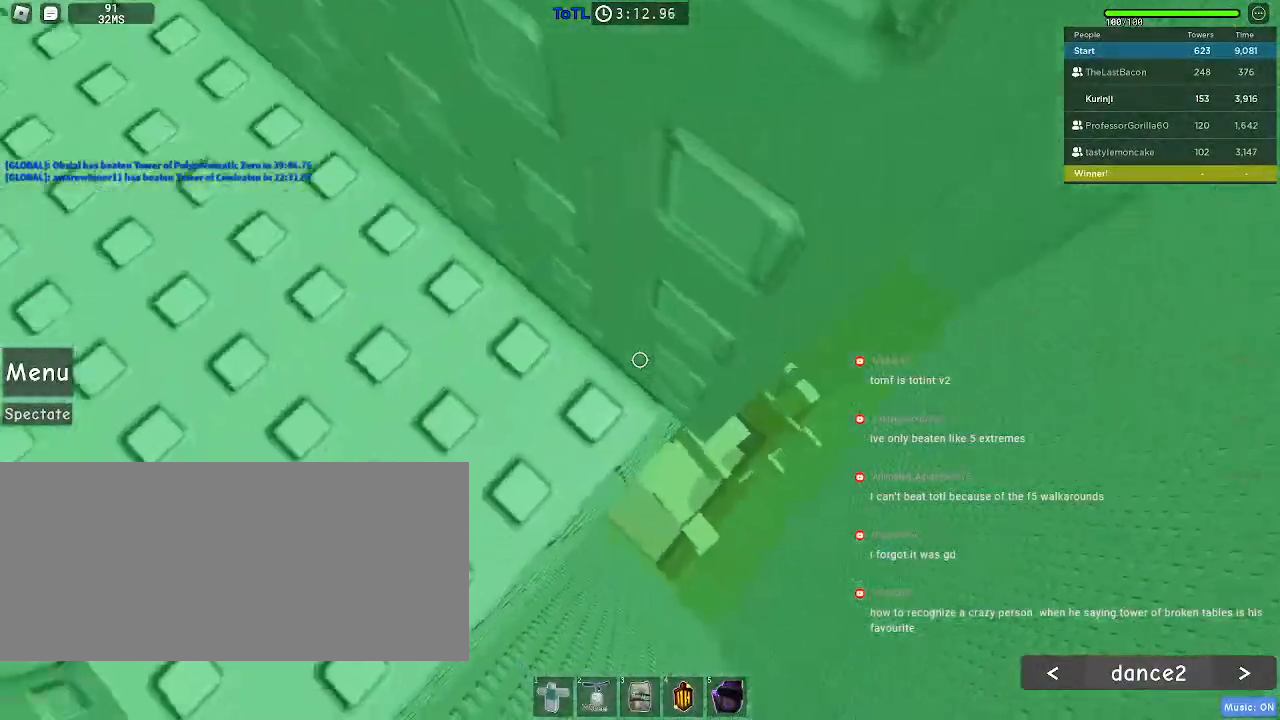
{"keys": ["d"], "mouse": [], "events": [[250, "d", "down"], [350, "space", "down"], [433, "space", "up"]]}
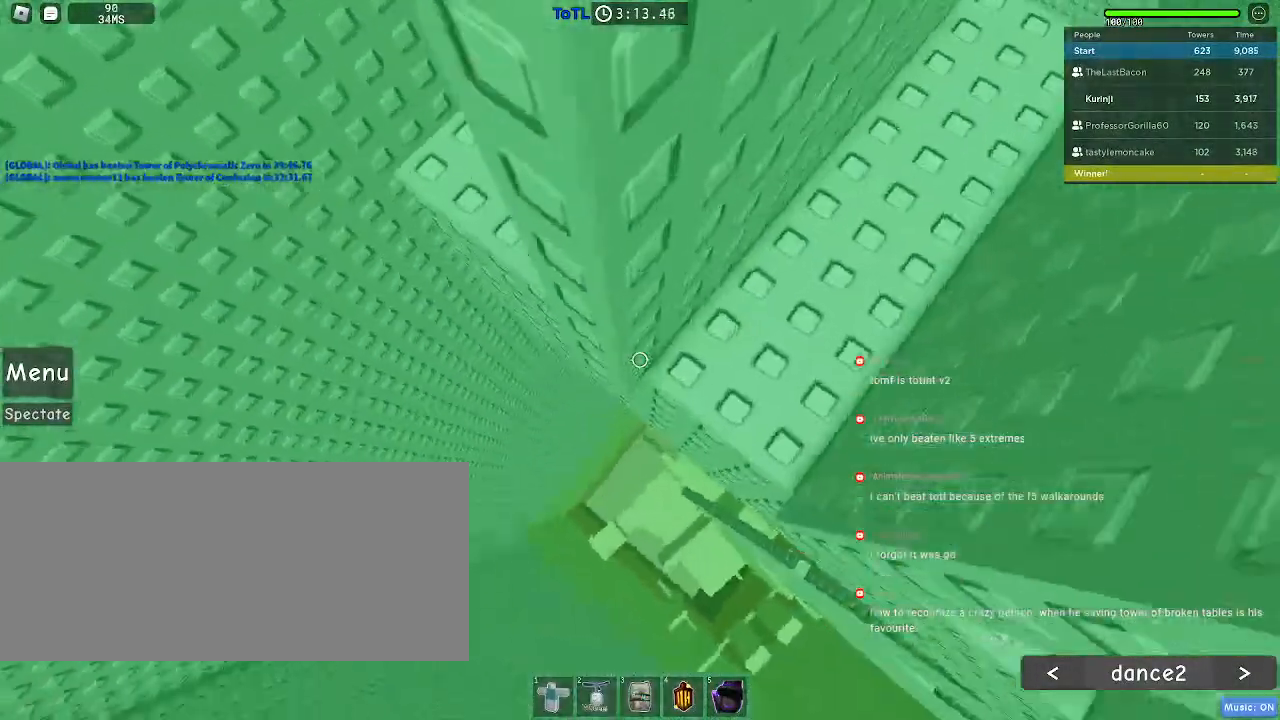
{"keys": ["w"], "mouse": [], "events": [[233, "d", "up"], [433, "w", "down"]]}
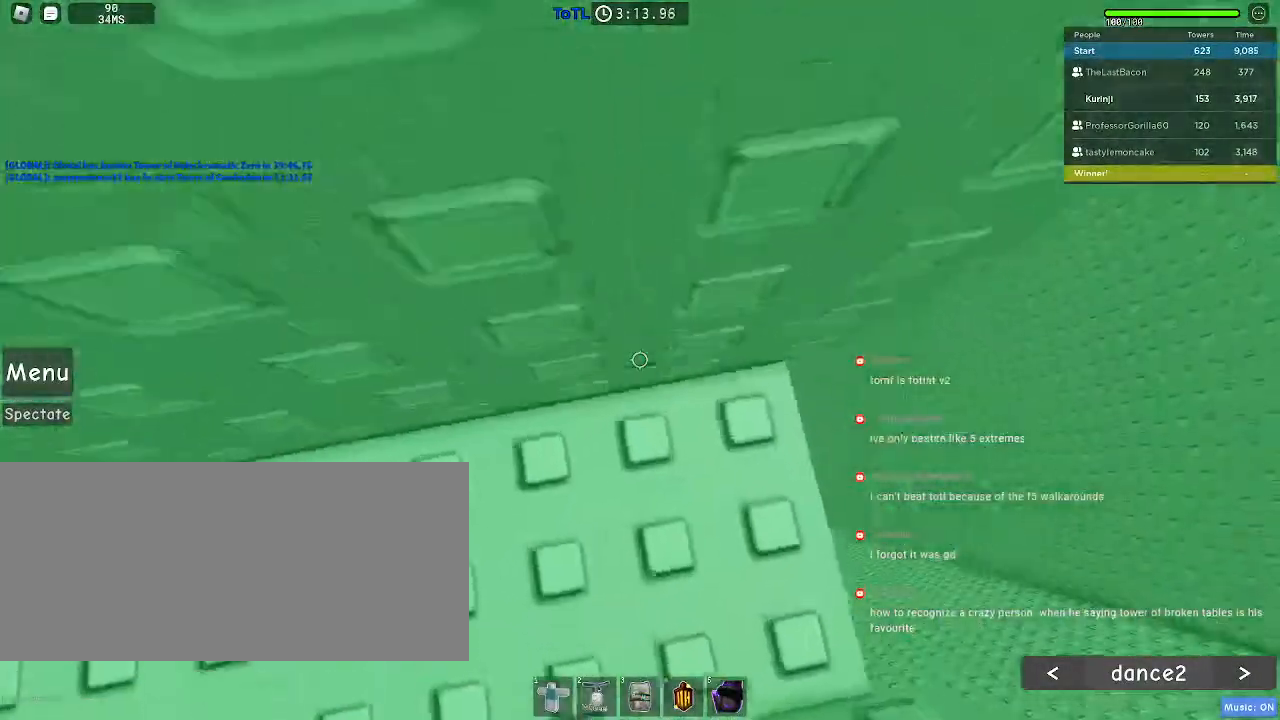
{"keys": ["w"], "mouse": [], "events": []}
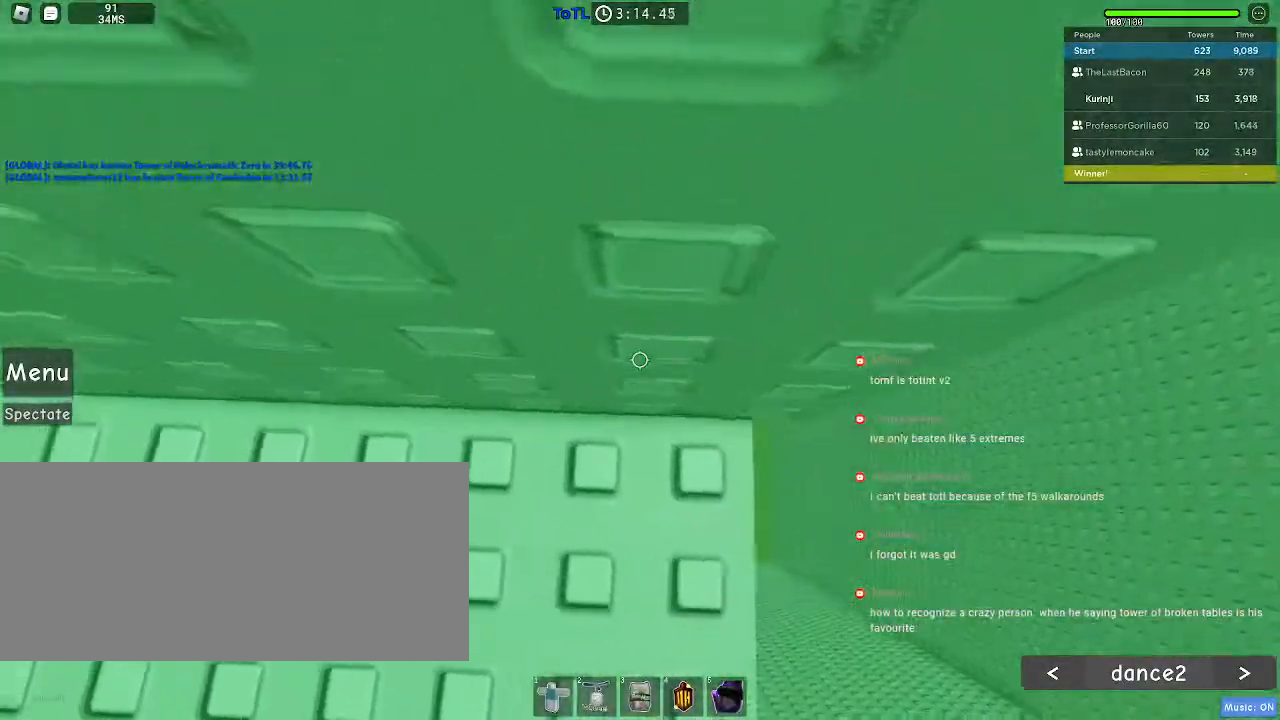
{"keys": [], "mouse": [], "events": [[33, "w", "up"], [167, "w", "down"], [367, "w", "up"]]}
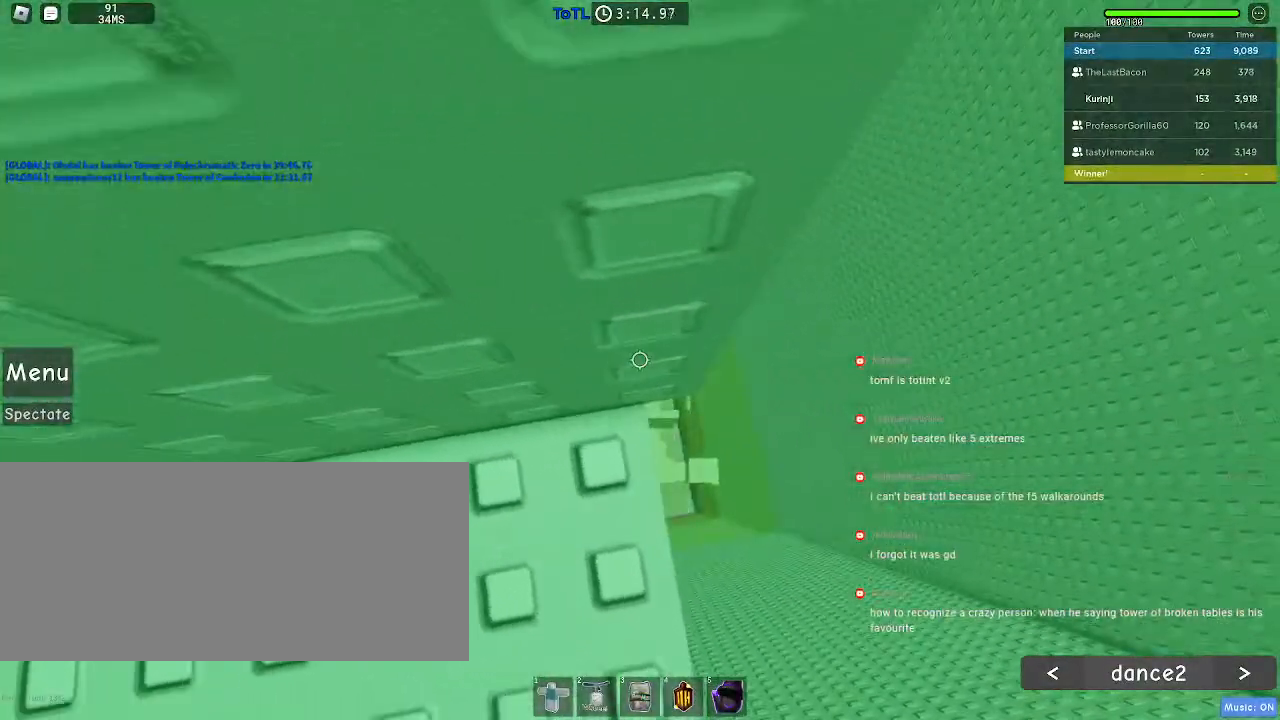
{"keys": [], "mouse": [], "events": [[33, "w", "down"], [100, "w", "up"]]}
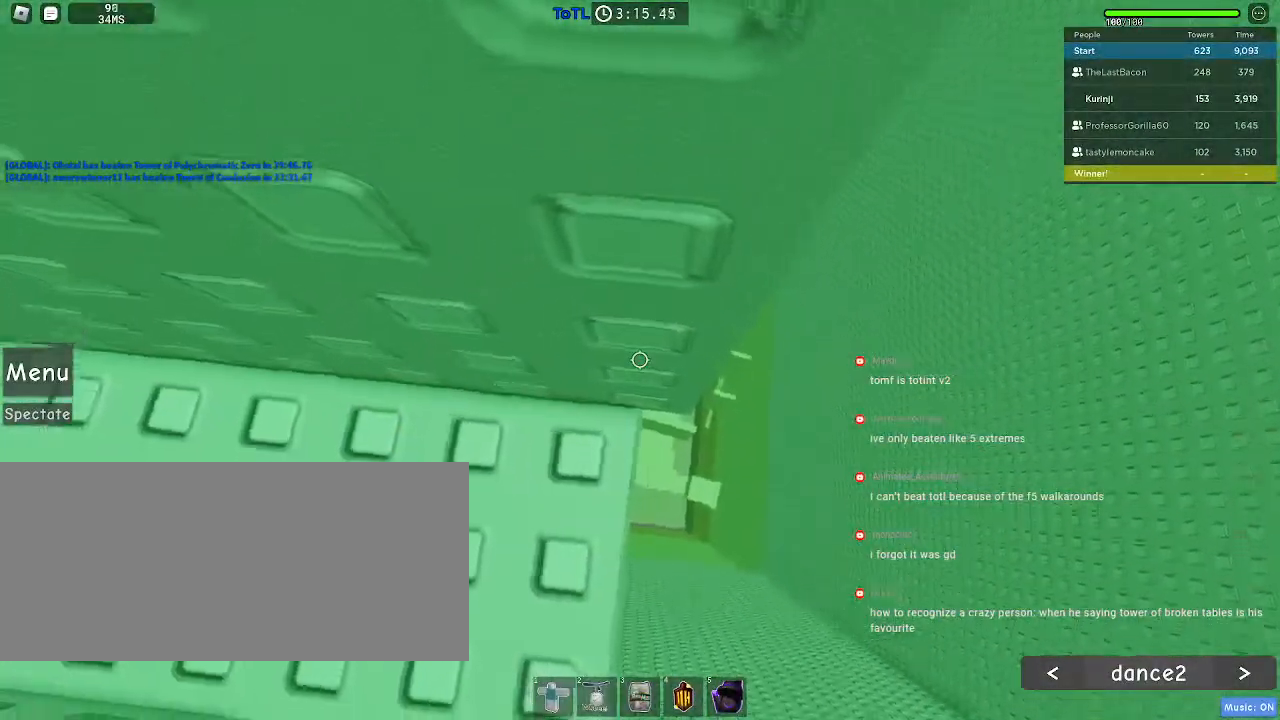
{"keys": [], "mouse": [], "events": [[150, "w", "down"], [217, "w", "up"]]}
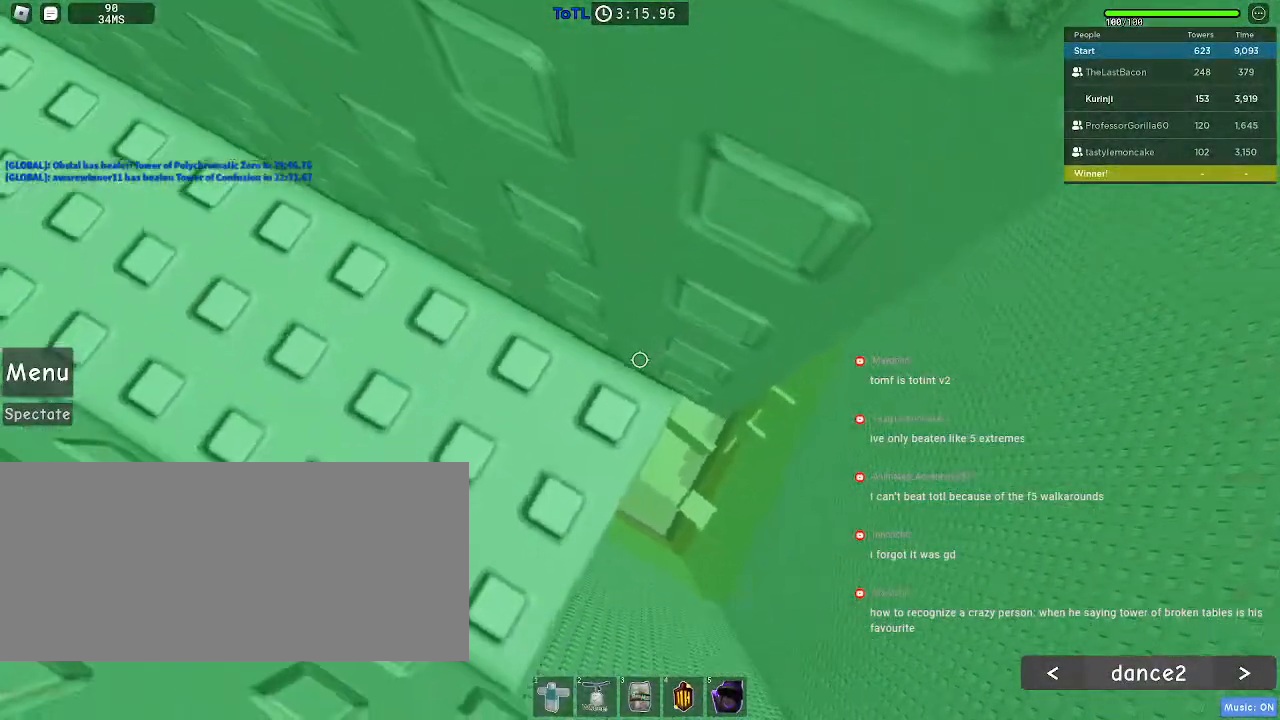
{"keys": ["d"], "mouse": [], "events": [[200, "d", "down"], [317, "space", "down"], [417, "space", "up"]]}
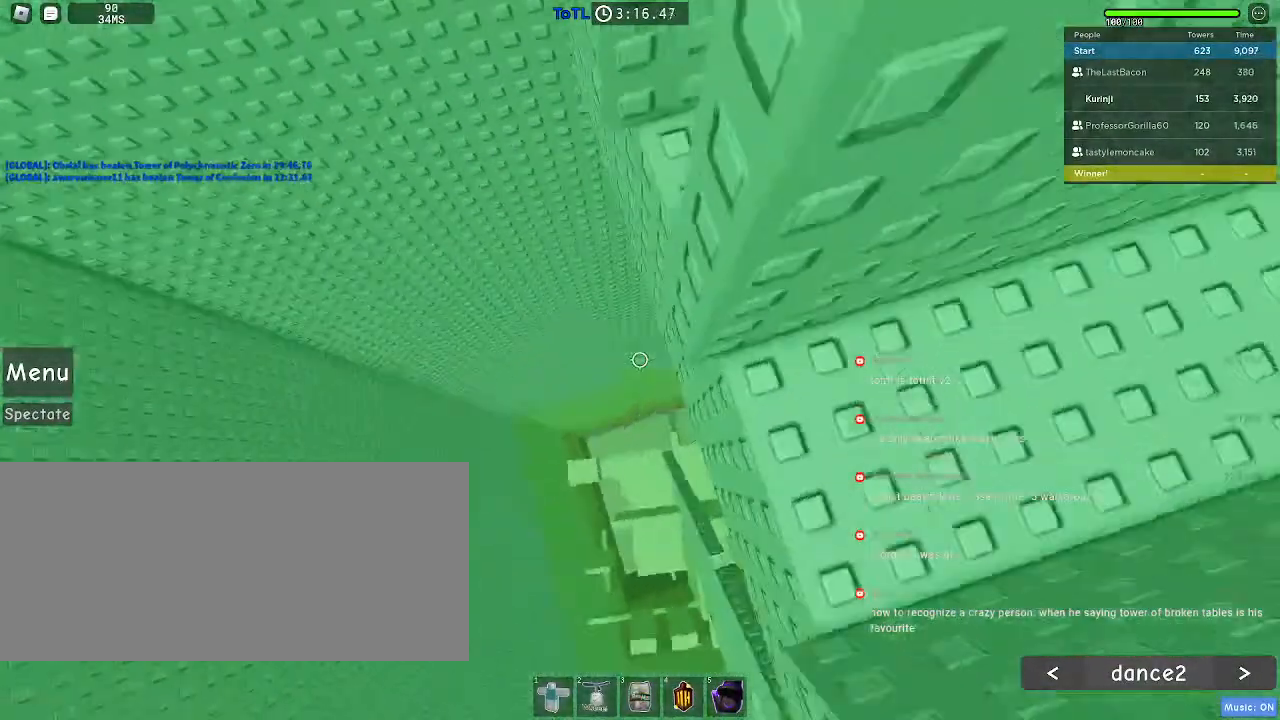
{"keys": [], "mouse": [], "events": [[250, "d", "up"]]}
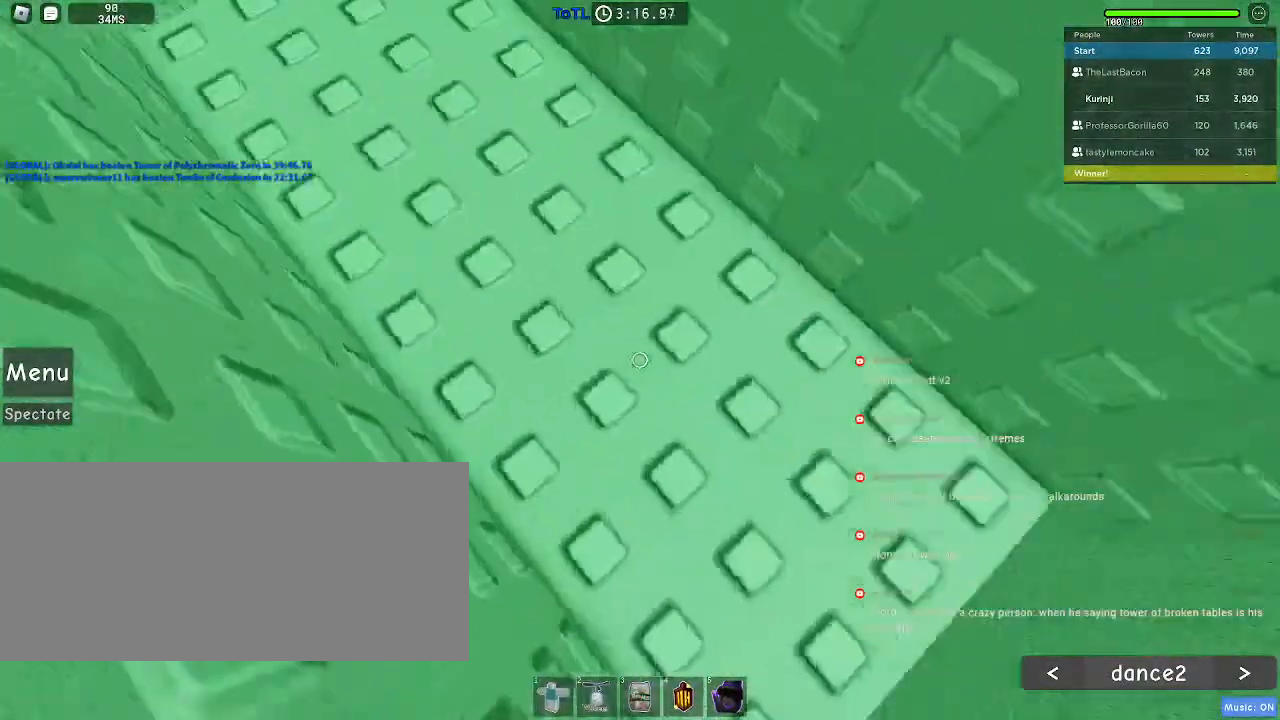
{"keys": ["w"], "mouse": [], "events": [[400, "w", "down"]]}
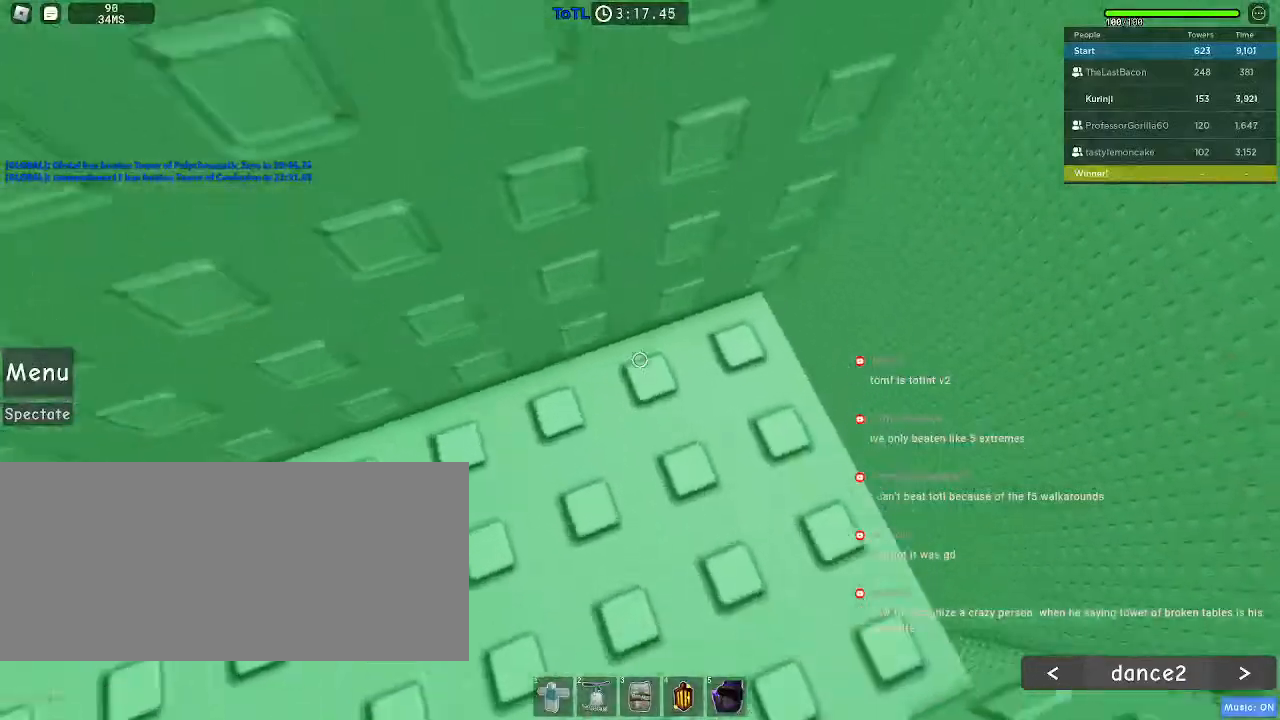
{"keys": [], "mouse": [], "events": [[183, "w", "up"]]}
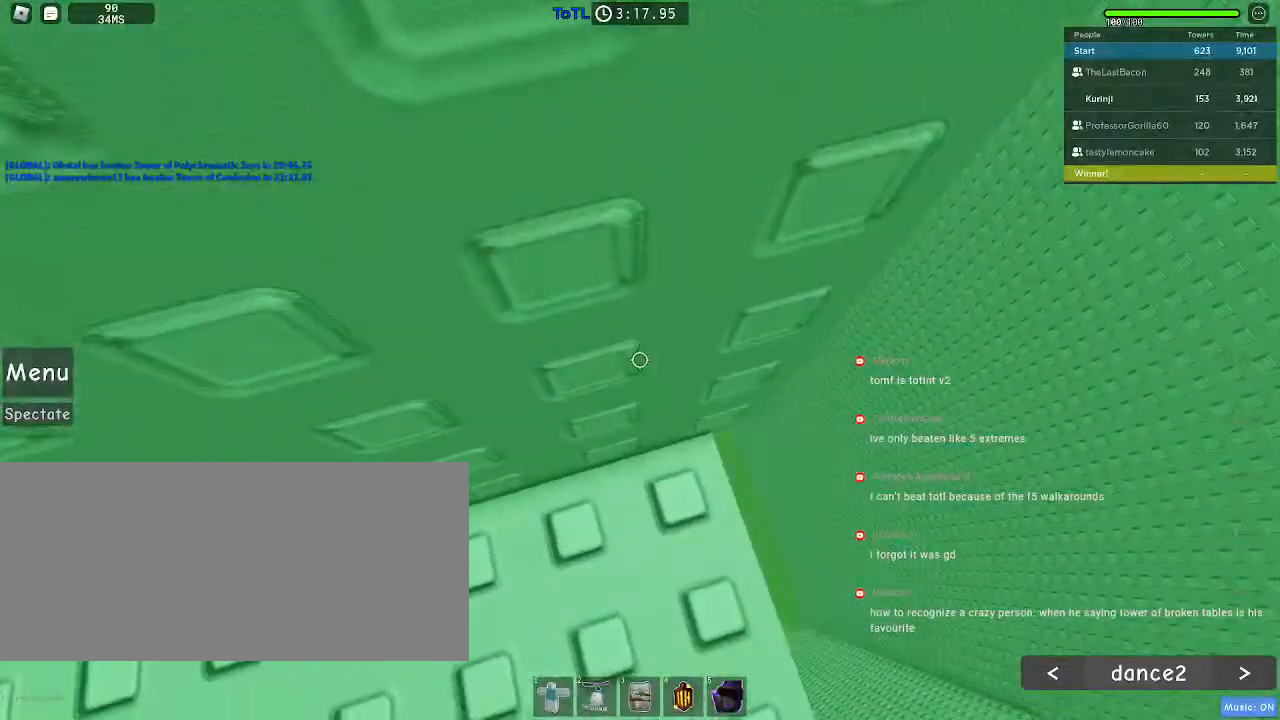
{"keys": [], "mouse": [], "events": [[50, "w", "down"], [83, "w", "up"]]}
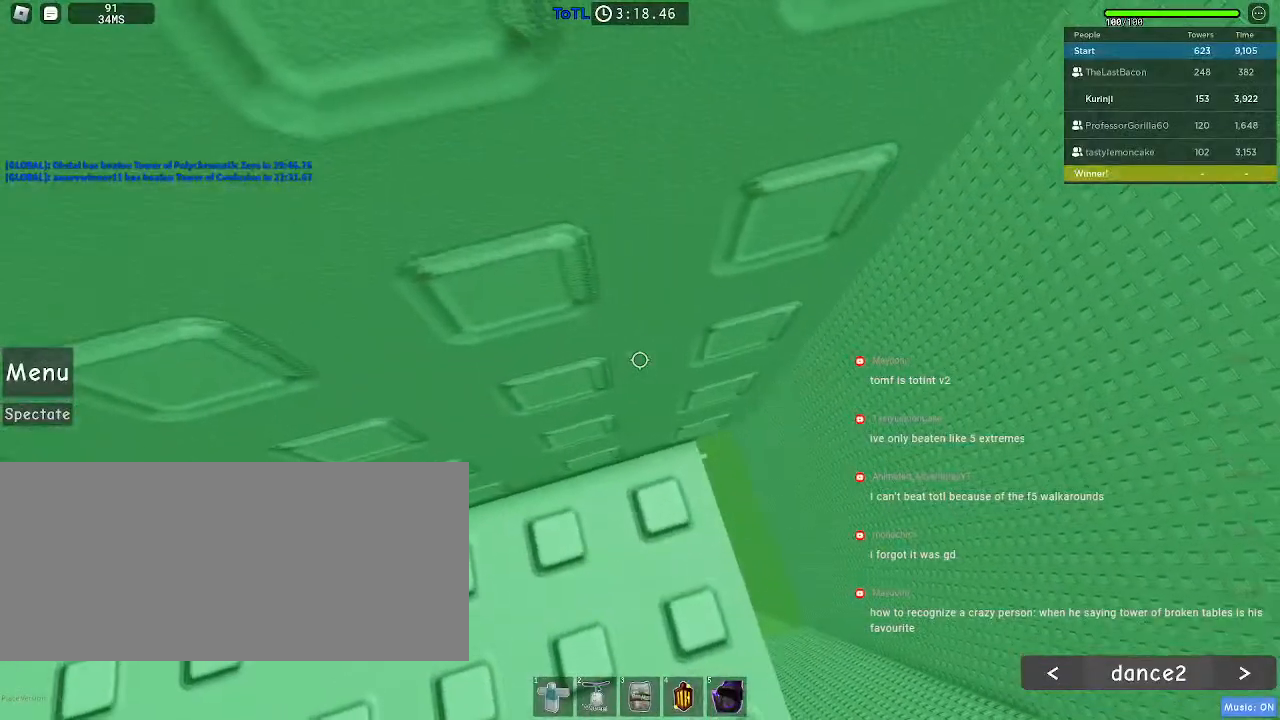
{"keys": ["w"], "mouse": [], "events": [[417, "w", "down"]]}
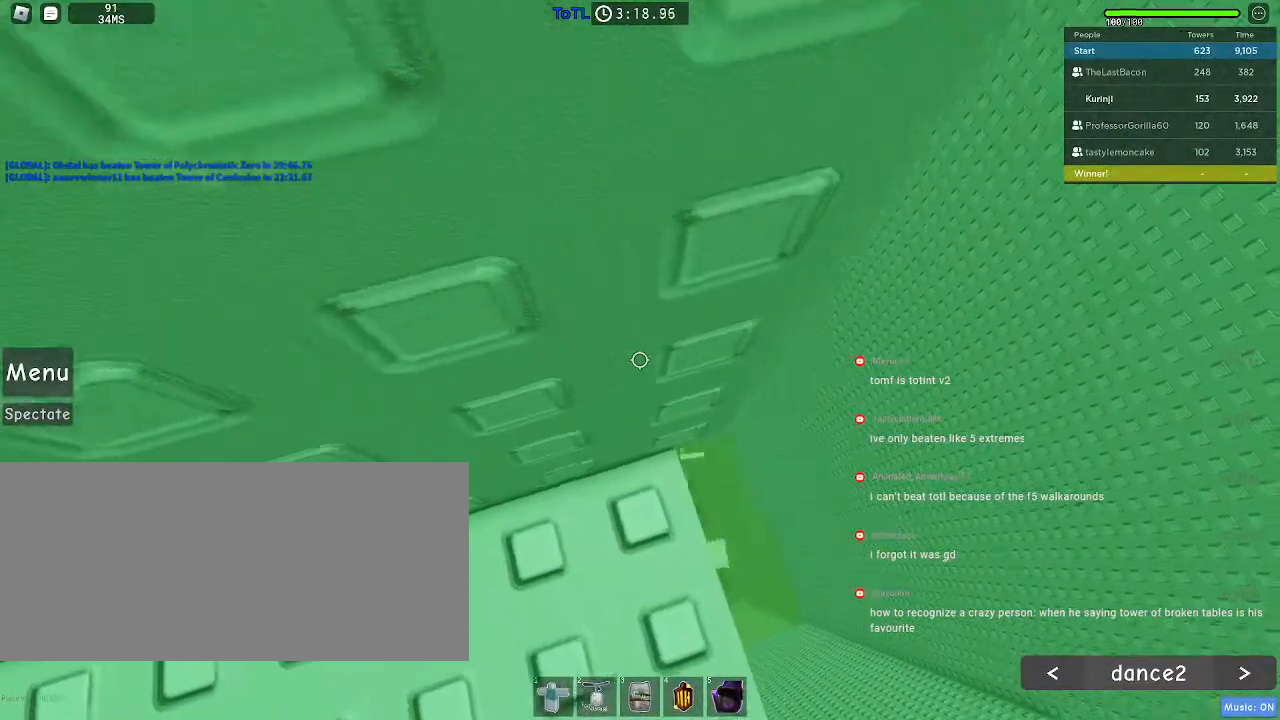
{"keys": [], "mouse": [], "events": [[17, "w", "up"], [200, "w", "down"], [267, "w", "up"]]}
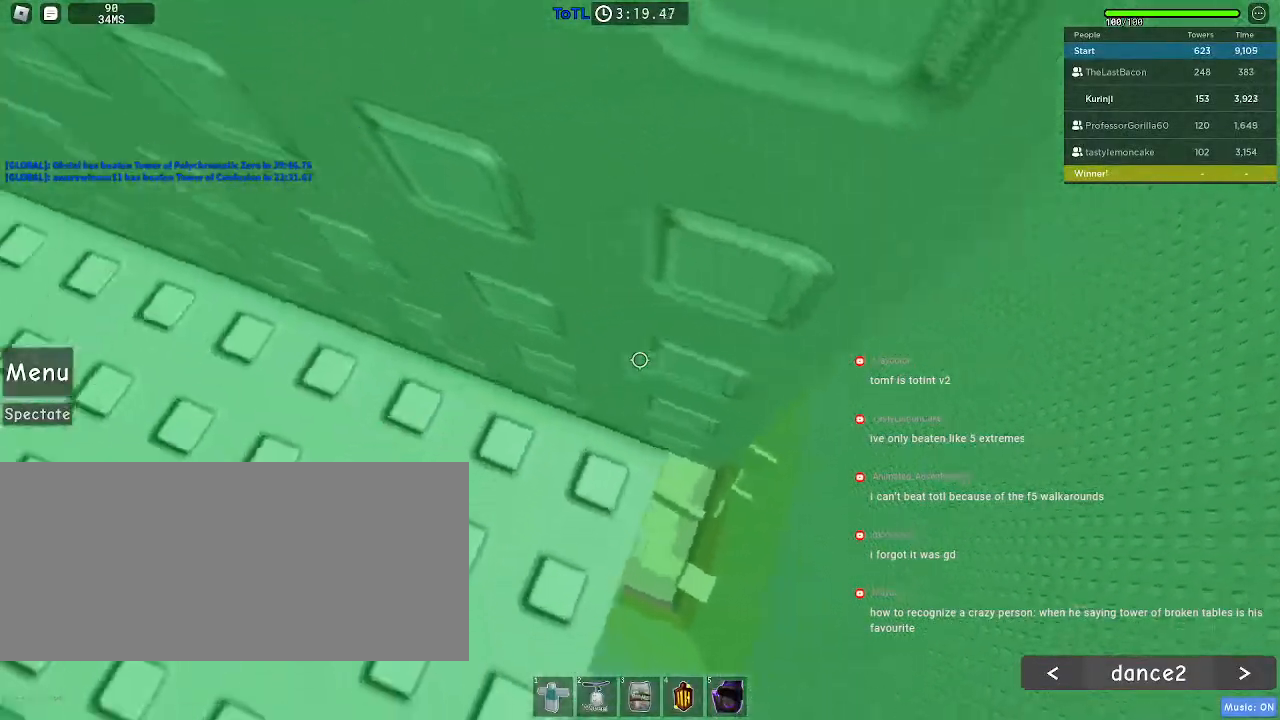
{"keys": ["d"], "mouse": [], "events": [[267, "d", "down"], [383, "space", "down"], [500, "space", "up"]]}
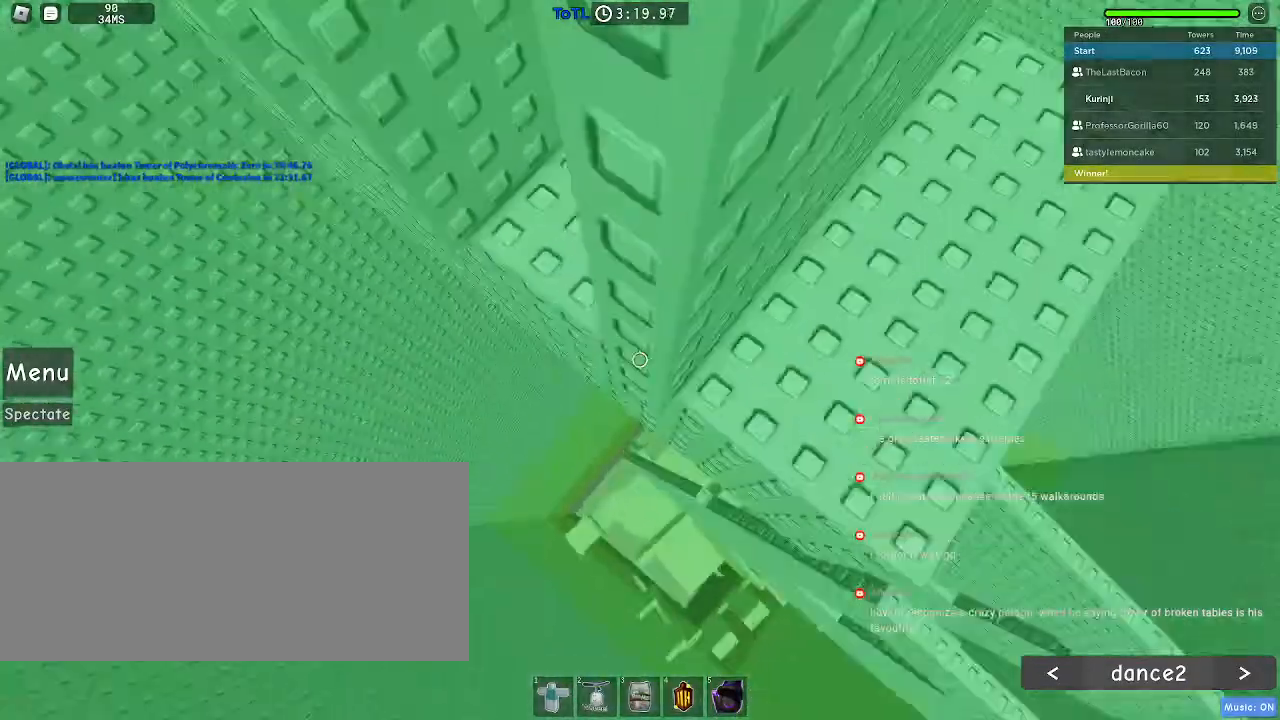
{"keys": ["d", "w"], "mouse": [], "events": [[317, "d", "up"], [467, "d", "down"], [467, "w", "down"]]}
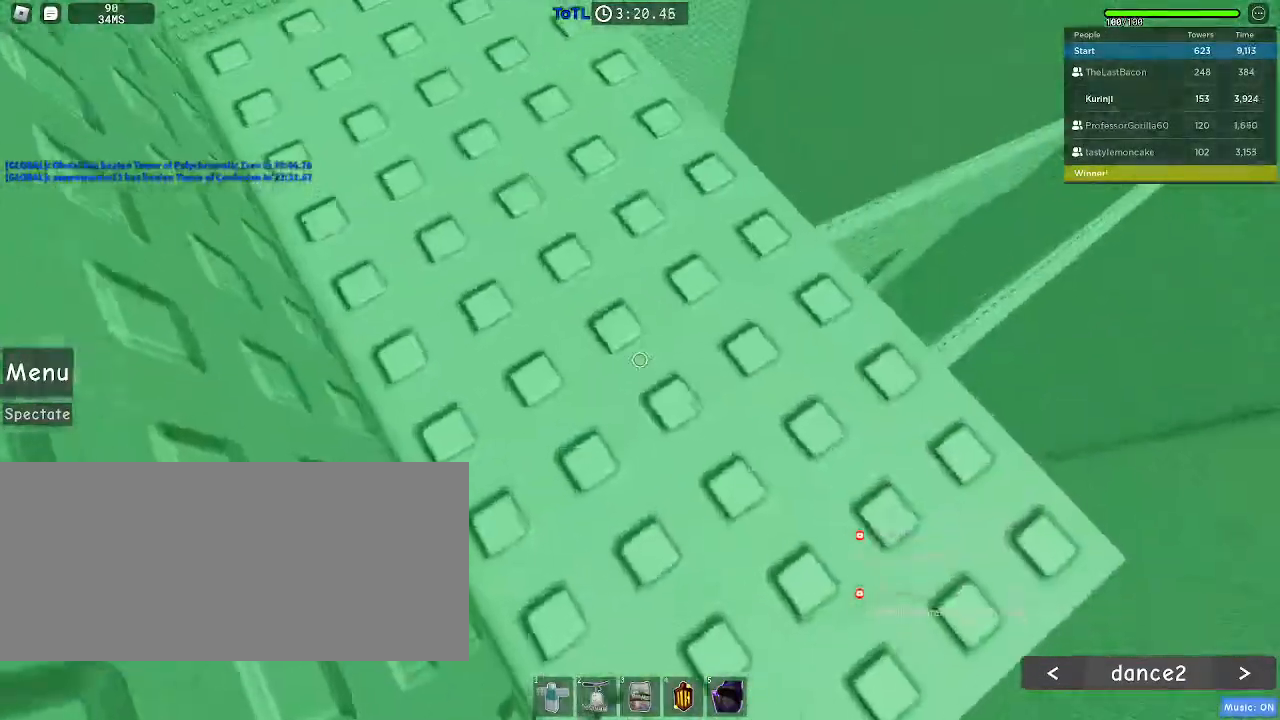
{"keys": ["s"], "mouse": [], "events": [[83, "d", "up"], [117, "w", "up"], [150, "mouse_wheel", "down"], [233, "mouse_wheel", "up"], [467, "s", "down"]]}
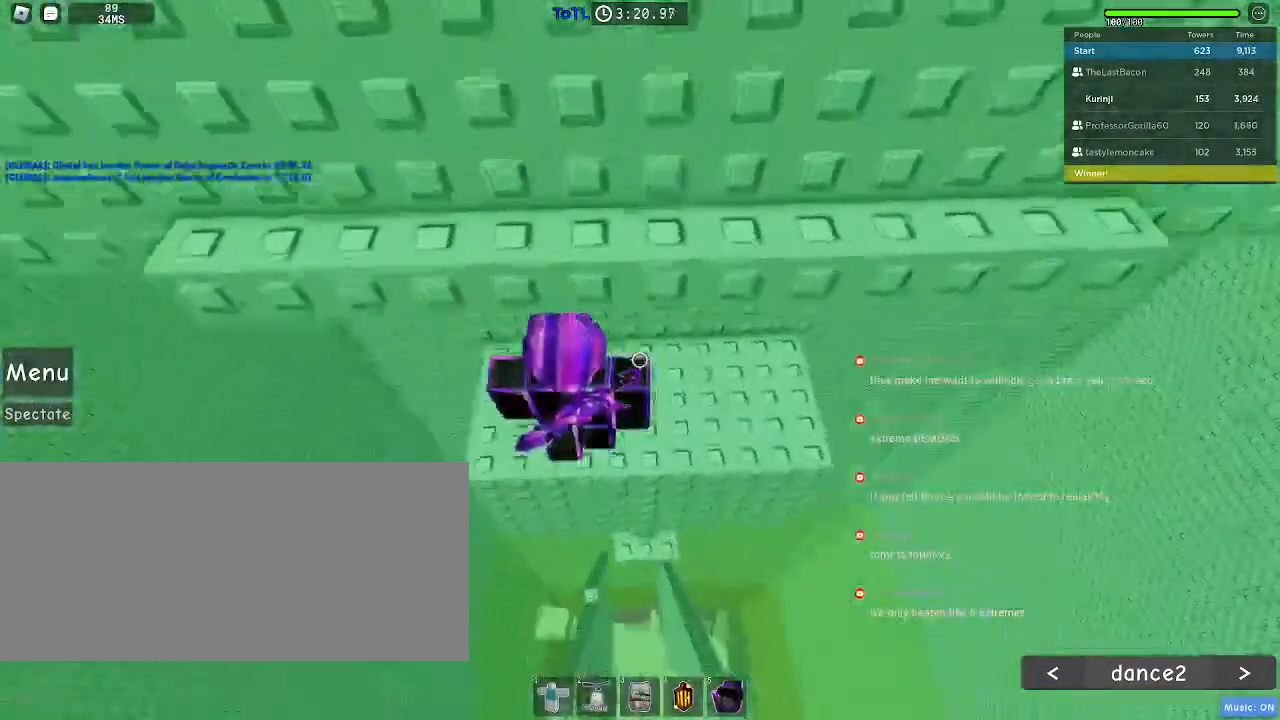
{"keys": ["w"], "mouse": [], "events": [[17, "s", "up"], [233, "s", "down"], [333, "mouse_right", "down"], [350, "space", "down"], [367, "s", "up"], [383, "mouse_right", "up"], [450, "space", "up"], [467, "w", "down"]]}
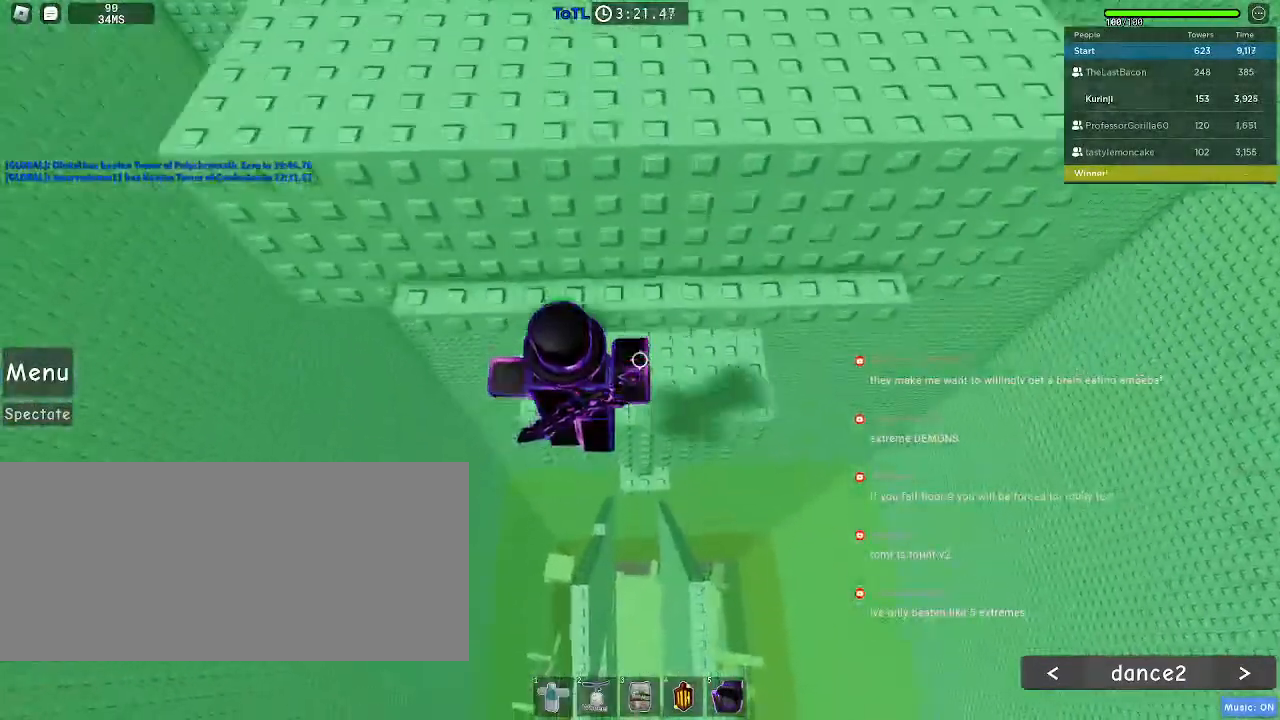
{"keys": ["w"], "mouse": [], "events": [[350, "space", "down"], [467, "space", "up"]]}
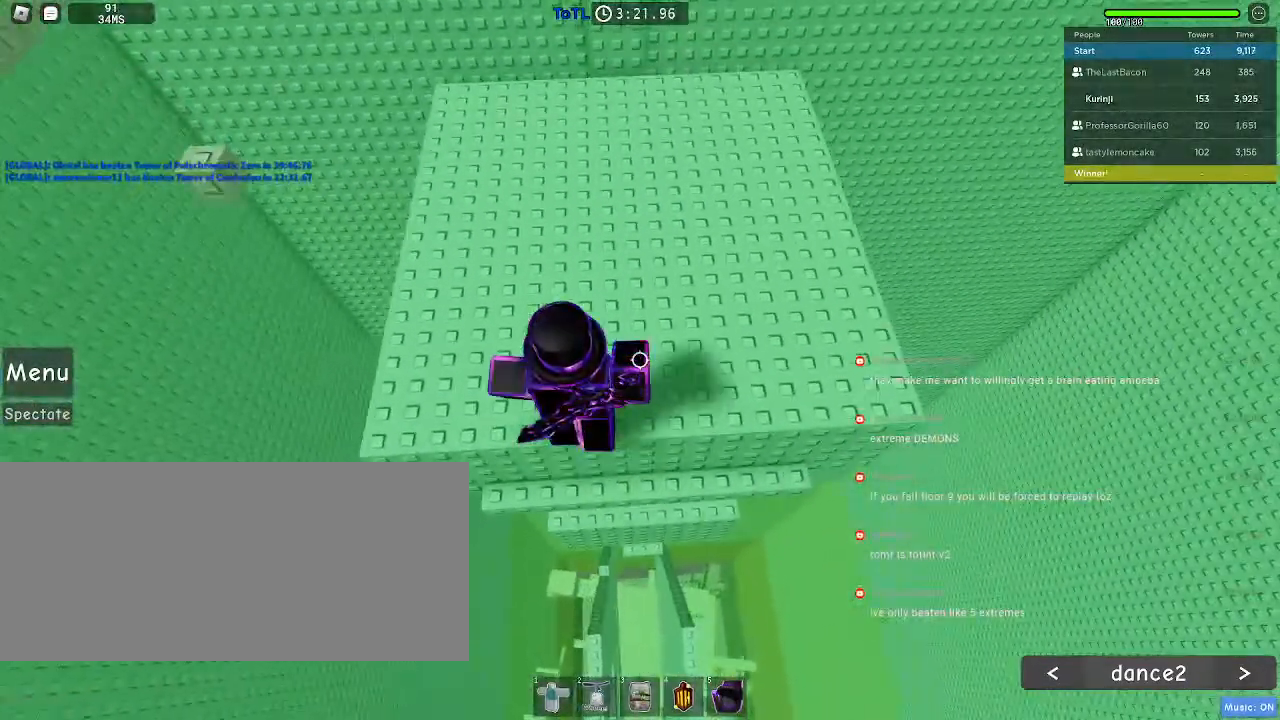
{"keys": ["d", "w"], "mouse": [], "events": [[467, "d", "down"]]}
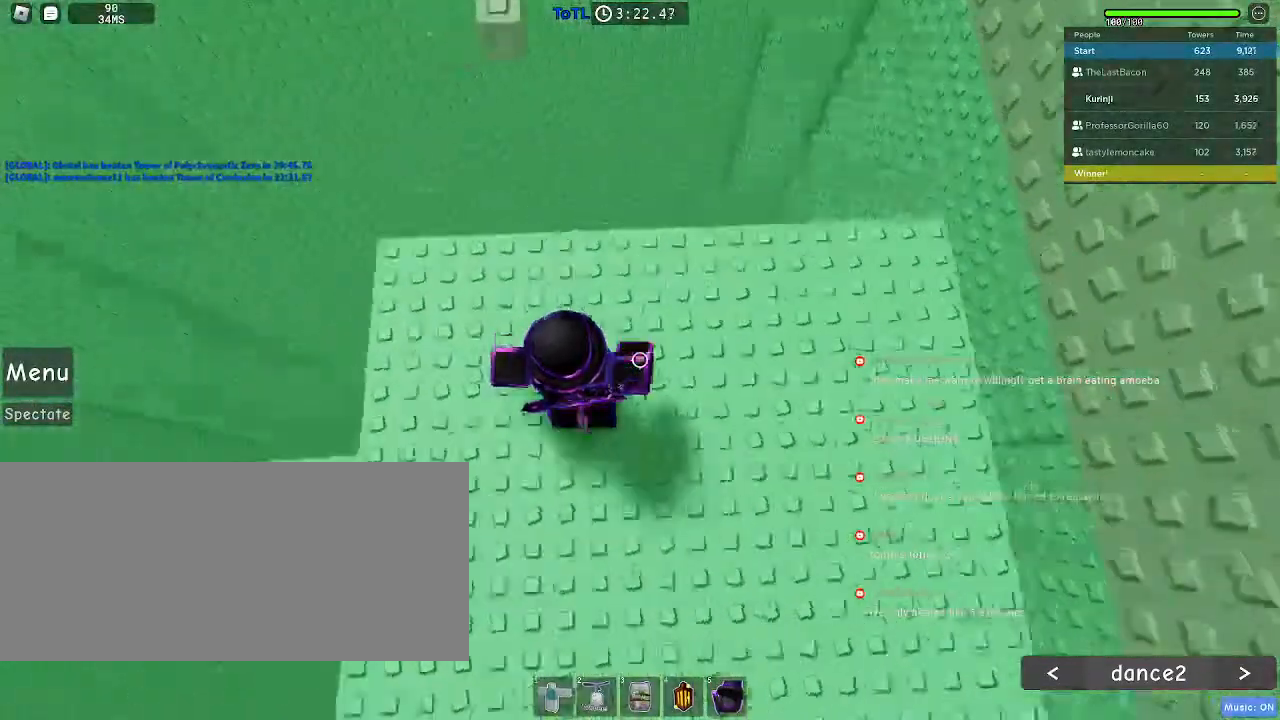
{"keys": ["d", "space"], "mouse": [], "events": [[67, "d", "up"], [83, "w", "up"], [367, "d", "down"], [433, "space", "down"]]}
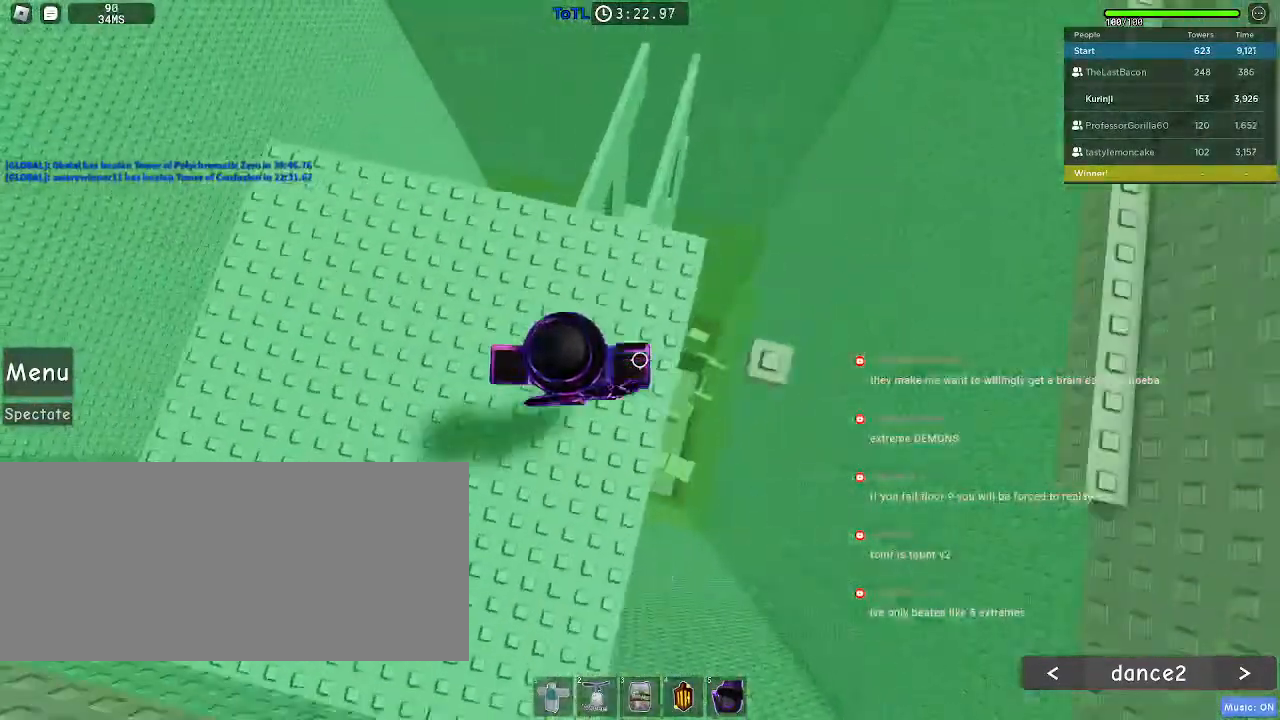
{"keys": ["d"], "mouse": [], "events": [[67, "space", "up"], [250, "d", "up"], [400, "d", "down"]]}
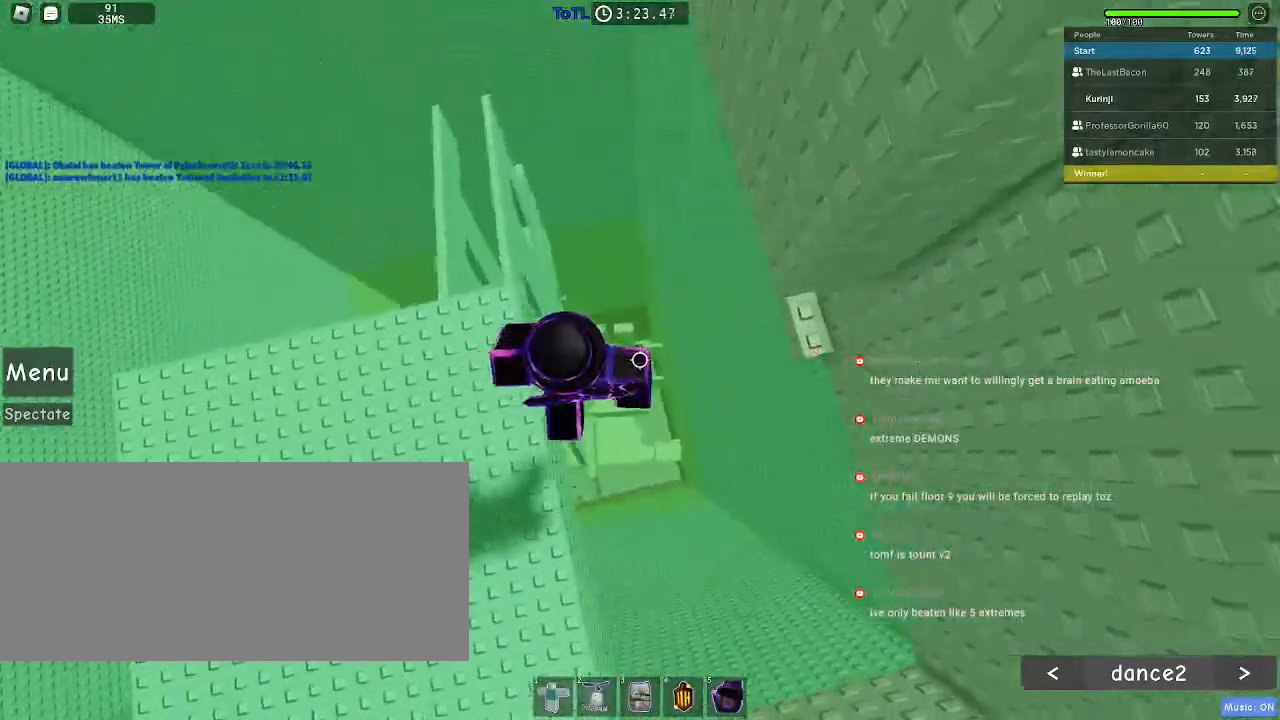
{"keys": ["d", "w"], "mouse": [], "events": [[17, "space", "down"], [117, "space", "up"], [383, "w", "down"]]}
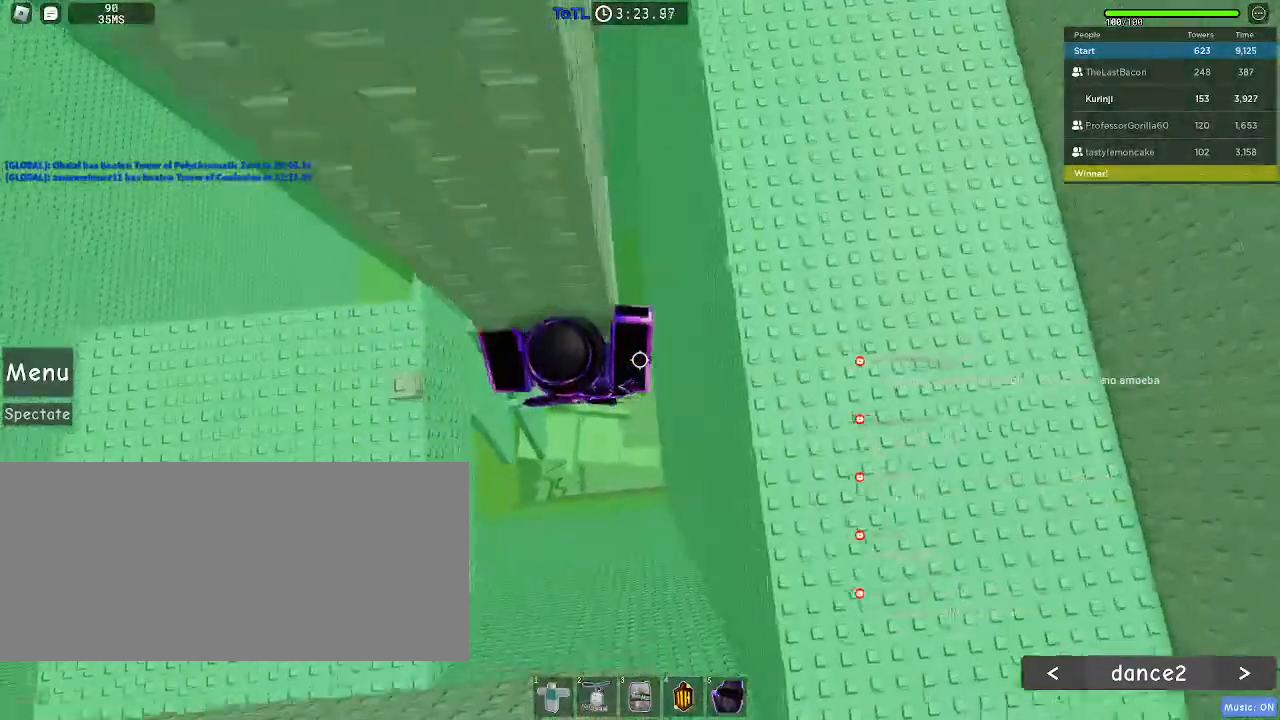
{"keys": [], "mouse": ["wheel"], "events": [[200, "d", "up"], [267, "w", "up"], [467, "mouse_wheel", "down"]]}
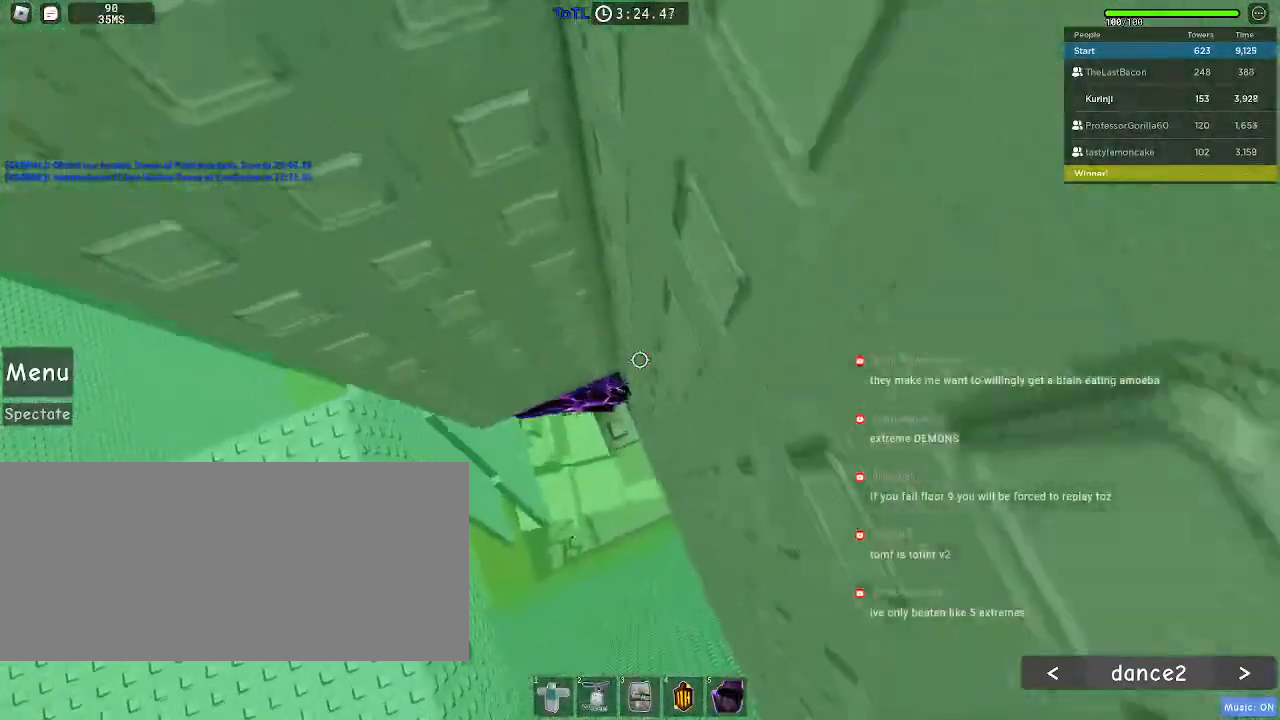
{"keys": ["w"], "mouse": [], "events": [[150, "mouse_wheel", "up"], [283, "mouse_wheel", "down"], [450, "w", "down"], [483, "mouse_wheel", "up"]]}